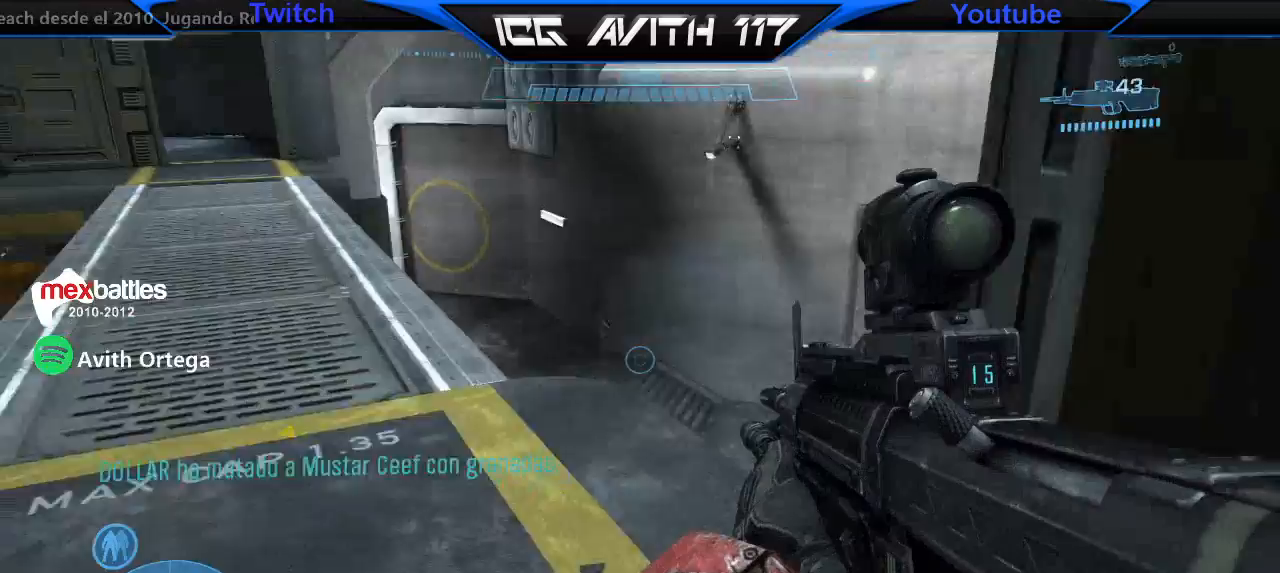
Gameplay with a controller (Xbox layout); each line is a JSON object with the inputs held at the frame after it (dt_ms = milliseconds from this image to that frame). "events" lists button and stick changes between this image and that frame as [ms after this image, input, new state], when the widget could be followed in between.
{"dt_ms": 500, "buttons": [], "left_stick": "center", "right_stick": "up-left", "events": [[333, "right_stick", "up"], [433, "right_stick", "up-left"], [467, "left_stick", "center"]]}
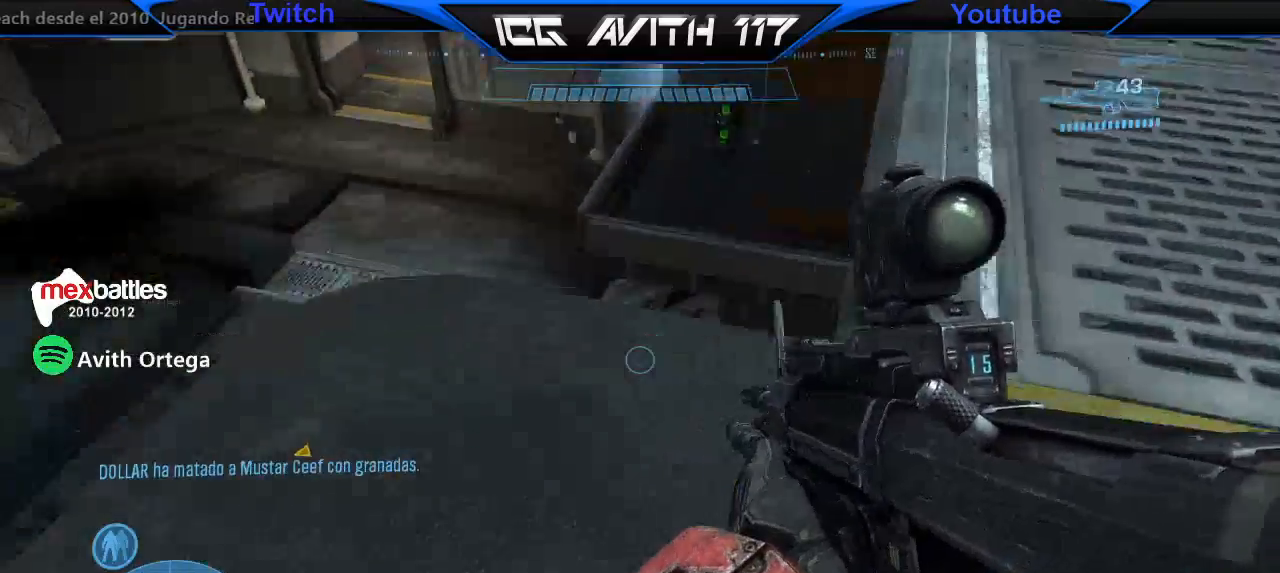
{"dt_ms": 500, "buttons": [], "left_stick": "up-left", "right_stick": "up-left", "events": [[67, "right_stick", "up"], [133, "left_stick", "up-left"], [200, "right_stick", "center"], [333, "left_stick", "up"], [333, "right_stick", "up-left"], [467, "left_stick", "up-left"]]}
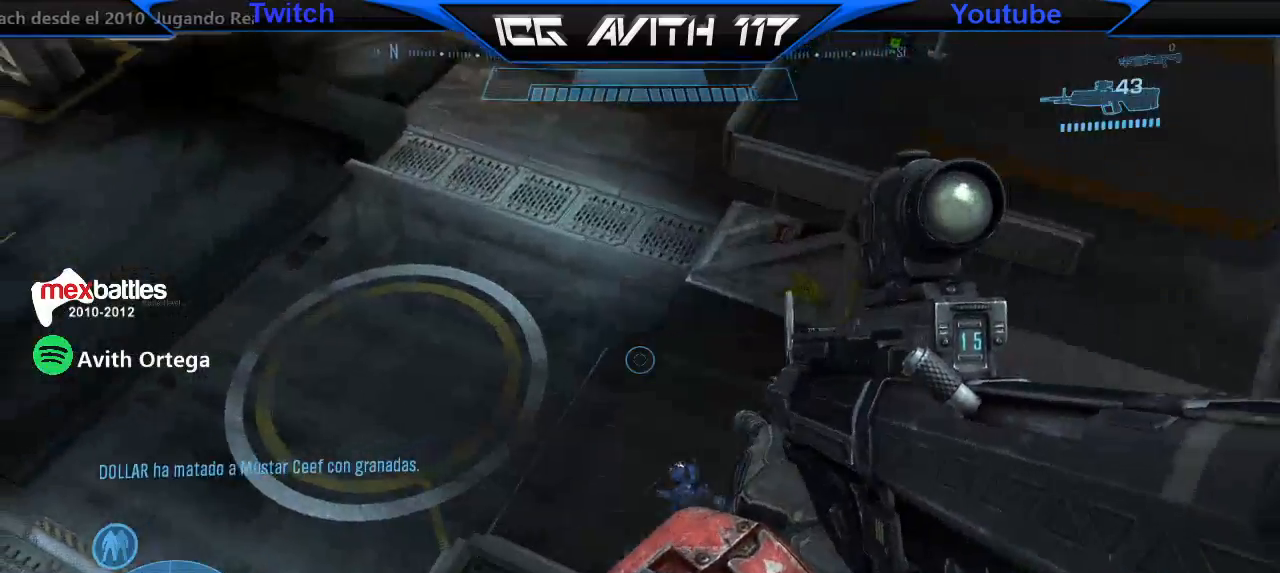
{"dt_ms": 500, "buttons": ["R2"], "left_stick": "center", "right_stick": "up-right", "events": [[133, "left_stick", "center"], [333, "left_stick", "right"], [333, "right_stick", "up-right"], [433, "left_stick", "center"], [467, "R2", "down"]]}
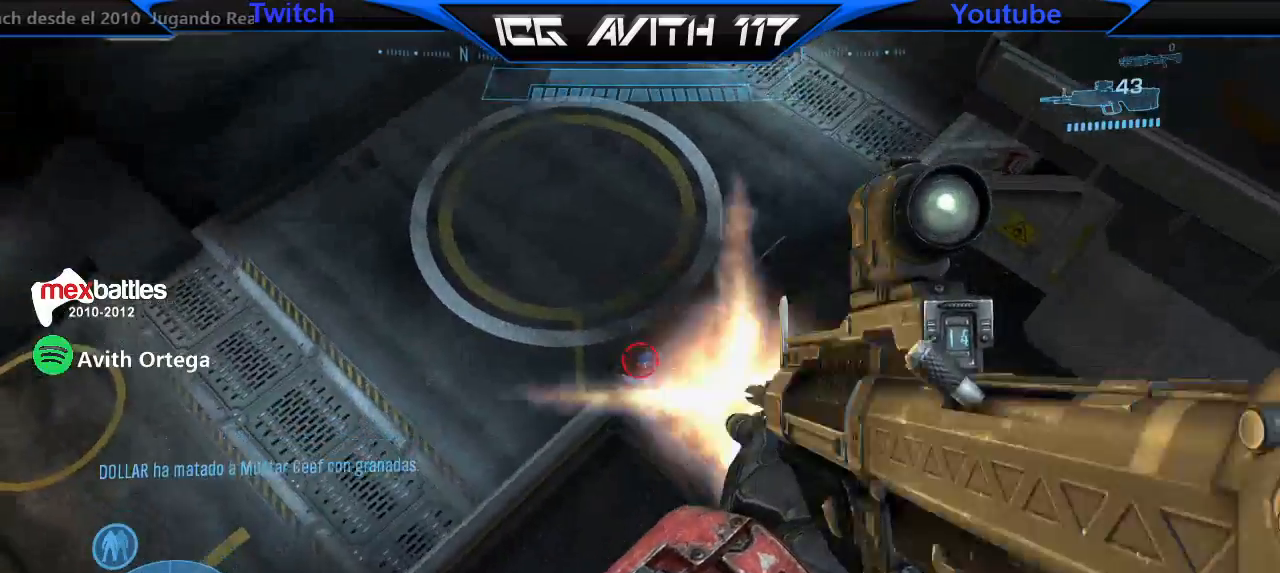
{"dt_ms": 500, "buttons": [], "left_stick": "down", "right_stick": "center", "events": [[33, "right_stick", "center"], [100, "R2", "up"], [133, "left_stick", "left"], [133, "right_stick", "down-left"], [200, "left_stick", "center"], [267, "left_stick", "right"], [267, "right_stick", "up-left"], [333, "R2", "down"], [367, "left_stick", "center"], [433, "left_stick", "down"], [467, "R2", "up"], [500, "right_stick", "center"]]}
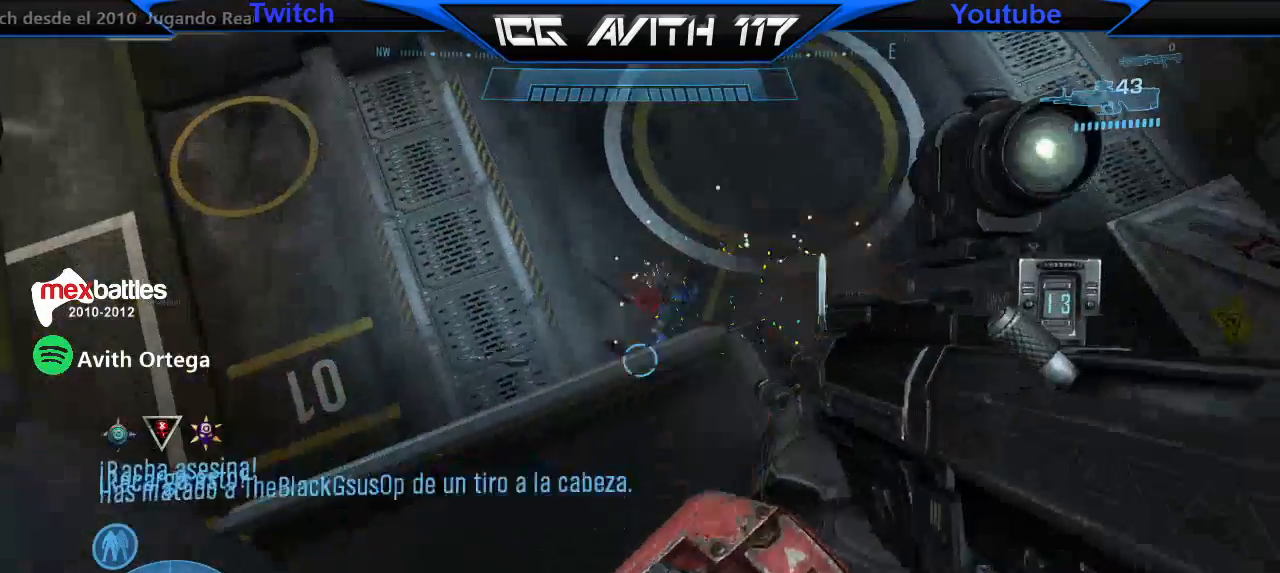
{"dt_ms": 500, "buttons": [], "left_stick": "down-left", "right_stick": "center", "events": [[33, "Y", "down"], [133, "Y", "up"], [367, "Y", "down"], [433, "Y", "up"], [433, "left_stick", "down-left"]]}
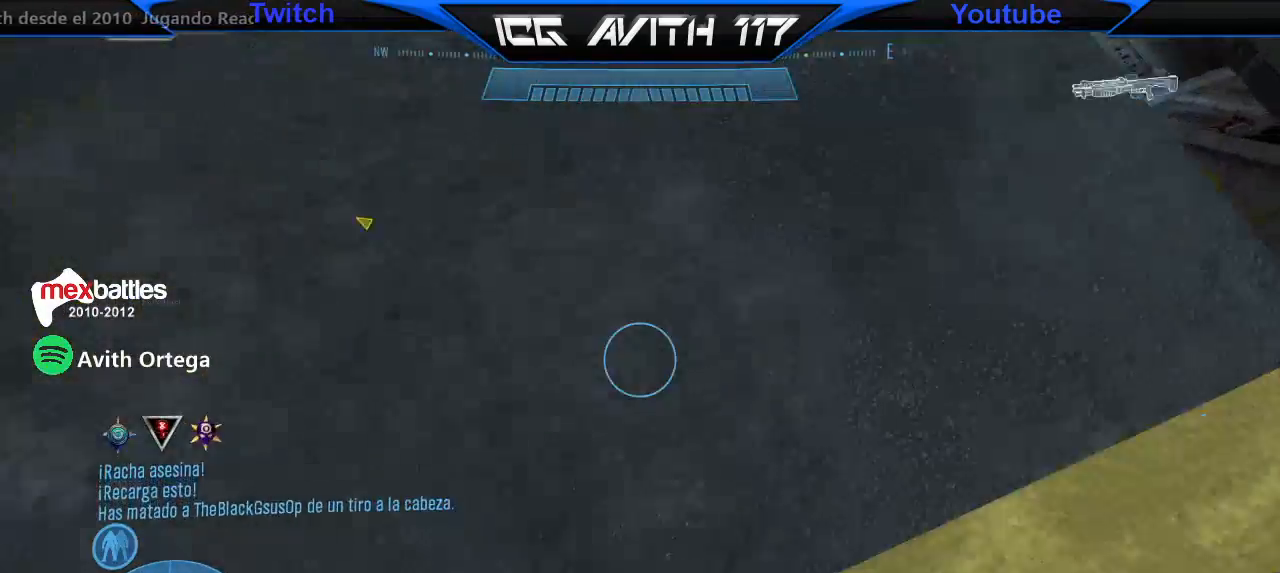
{"dt_ms": 500, "buttons": [], "left_stick": "up-left", "right_stick": "down-left", "events": [[67, "X", "down"], [167, "X", "up"], [167, "right_stick", "down-left"], [267, "left_stick", "left"], [367, "left_stick", "up-left"]]}
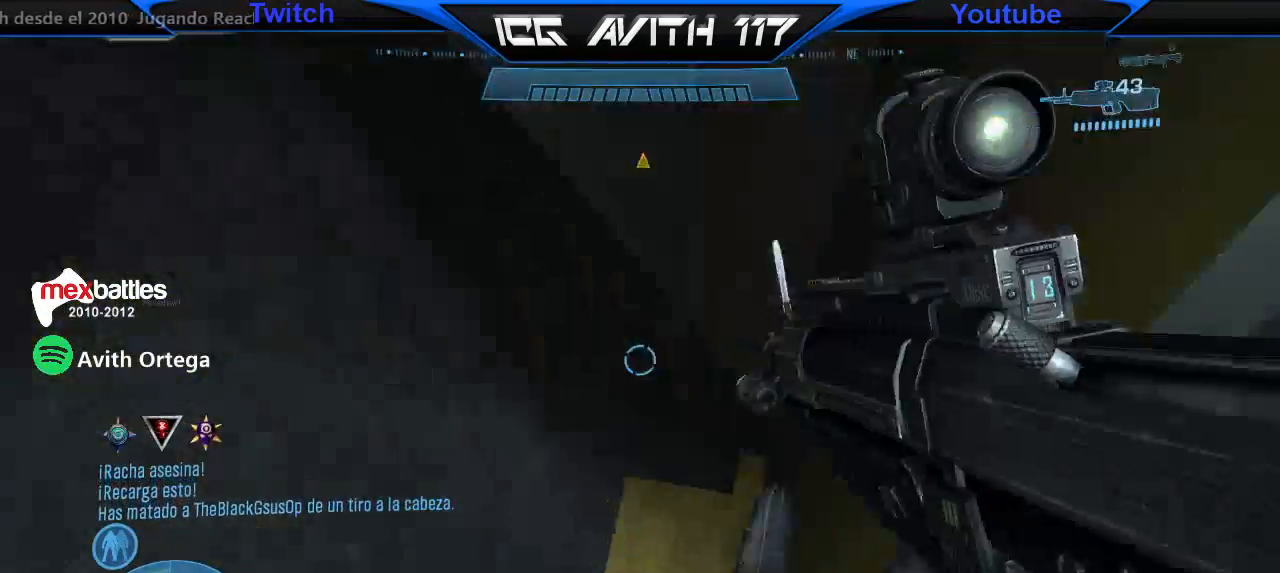
{"dt_ms": 1000, "buttons": [], "left_stick": "up-left", "right_stick": "down"}
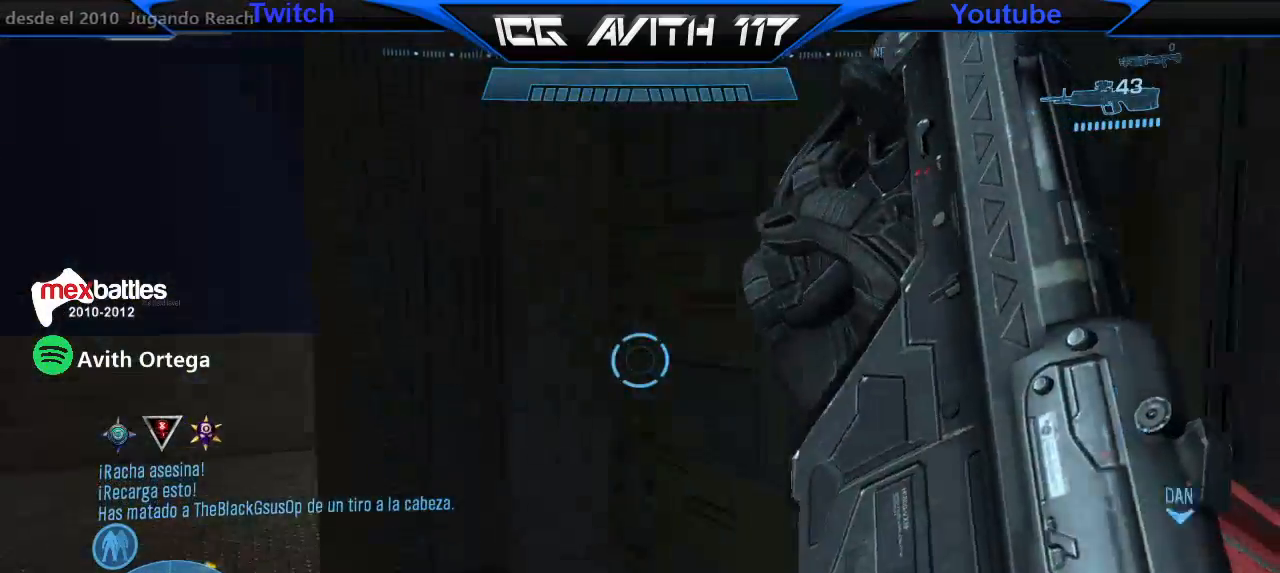
{"dt_ms": 500, "buttons": [], "left_stick": "up-left", "right_stick": "right", "events": [[67, "right_stick", "center"], [233, "right_stick", "down-right"], [333, "right_stick", "center"], [467, "right_stick", "right"]]}
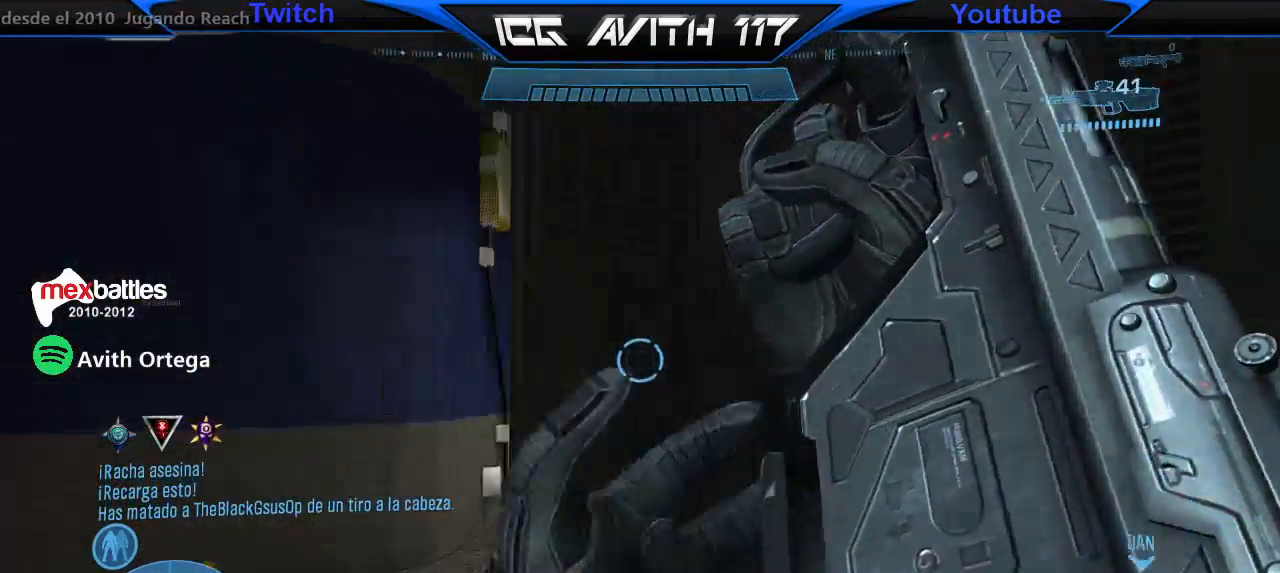
{"dt_ms": 500, "buttons": [], "left_stick": "up-left", "right_stick": "center", "events": [[433, "right_stick", "center"]]}
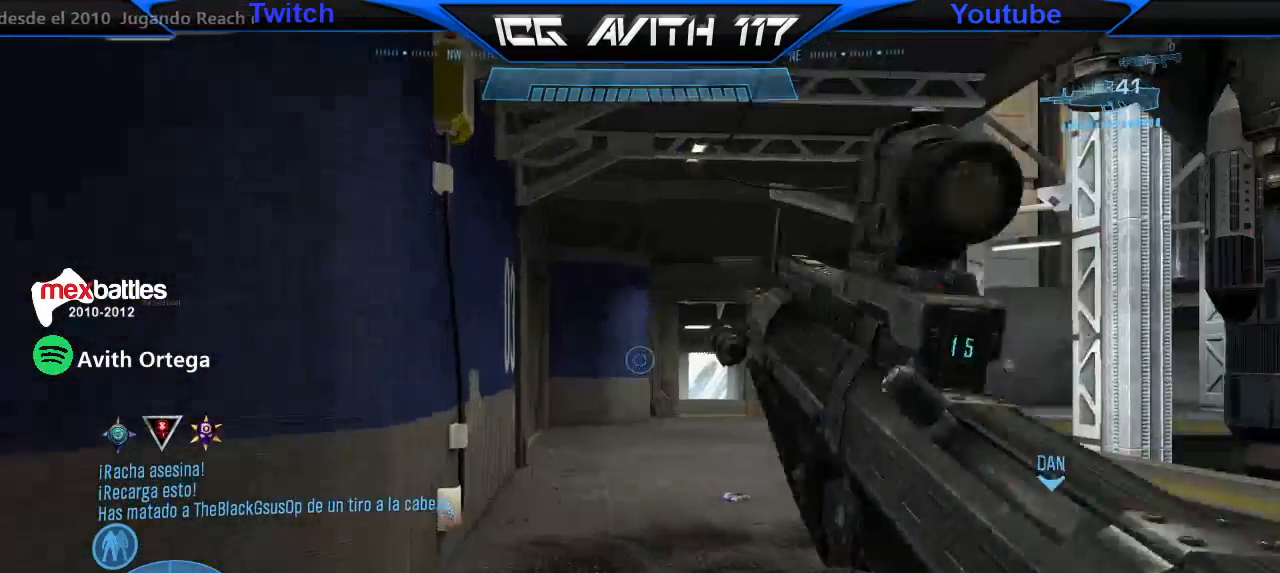
{"dt_ms": 500, "buttons": [], "left_stick": "up", "right_stick": "center", "events": [[33, "right_stick", "right"], [67, "left_stick", "up"], [233, "right_stick", "center"]]}
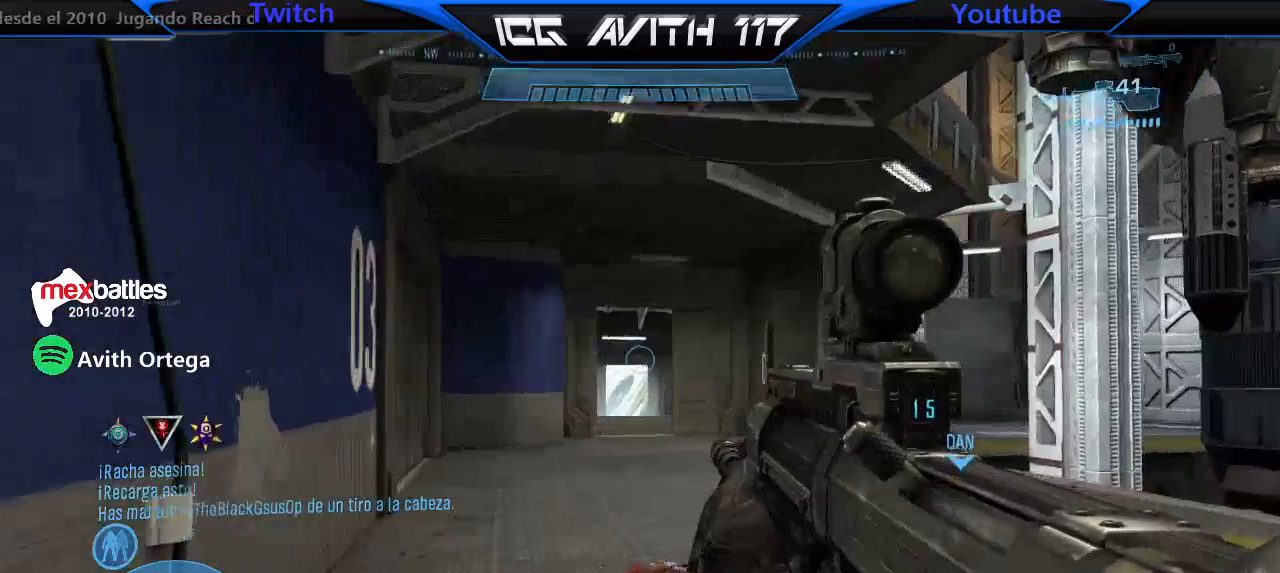
{"dt_ms": 500, "buttons": [], "left_stick": "up", "right_stick": "center", "events": [[267, "L1", "down"], [333, "L1", "up"]]}
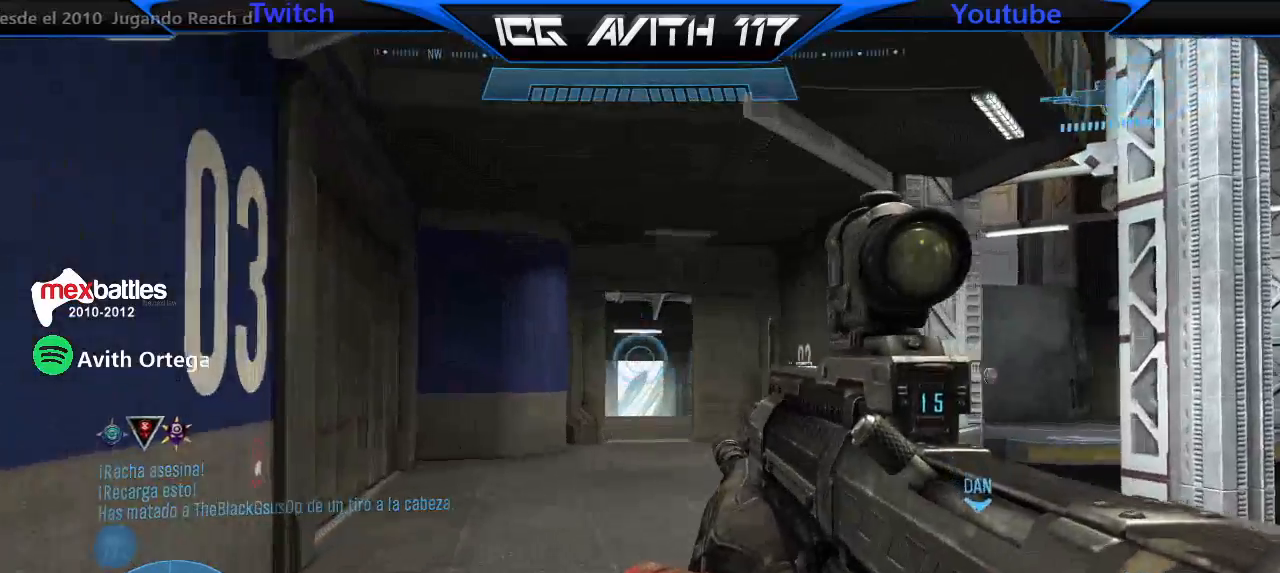
{"dt_ms": 500, "buttons": [], "left_stick": "up", "right_stick": "center", "events": [[233, "right_stick", "right"], [300, "right_stick", "up-right"], [467, "right_stick", "center"]]}
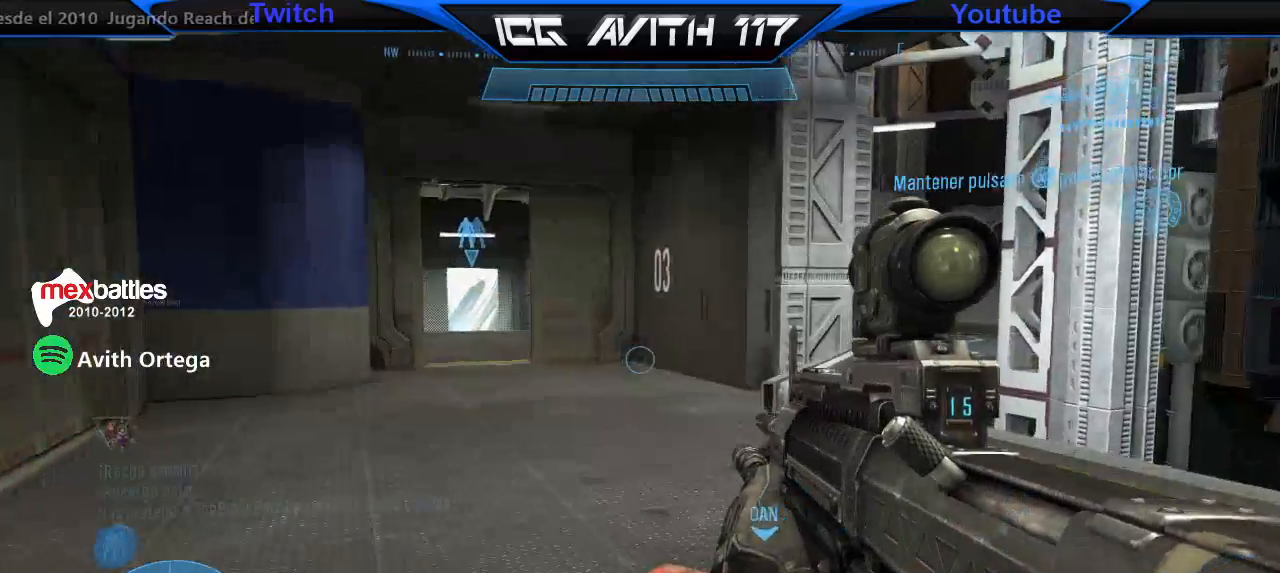
{"dt_ms": 500, "buttons": [], "left_stick": "up", "right_stick": "center", "events": [[100, "right_stick", "right"], [300, "right_stick", "center"], [400, "A", "down"], [500, "A", "up"]]}
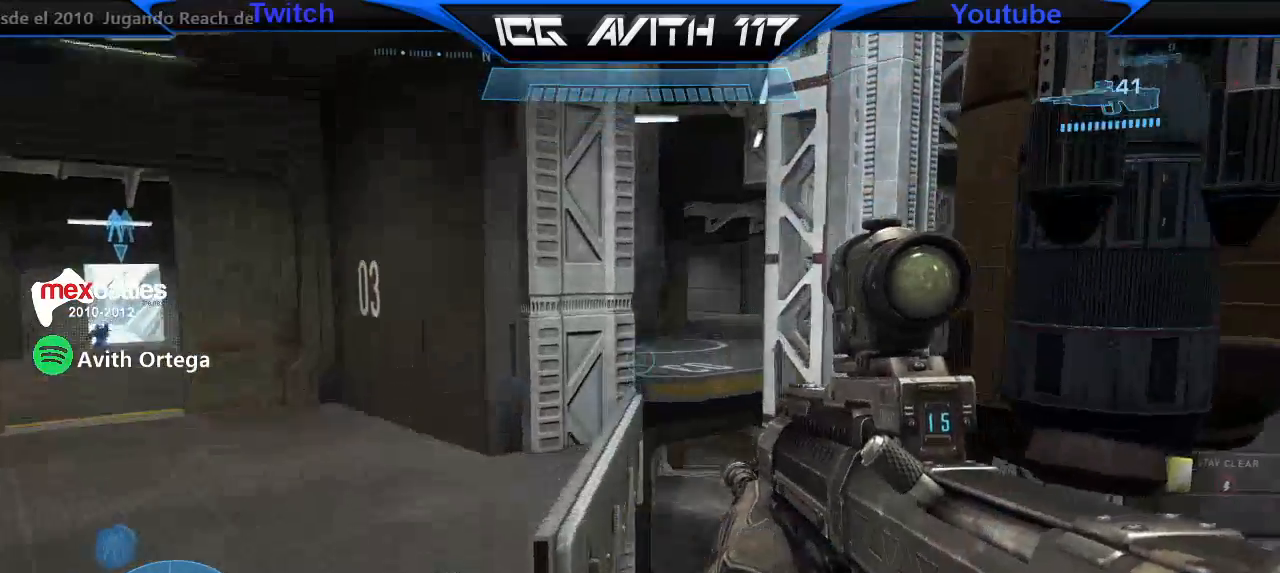
{"dt_ms": 500, "buttons": [], "left_stick": "up", "right_stick": "right", "events": [[433, "right_stick", "right"]]}
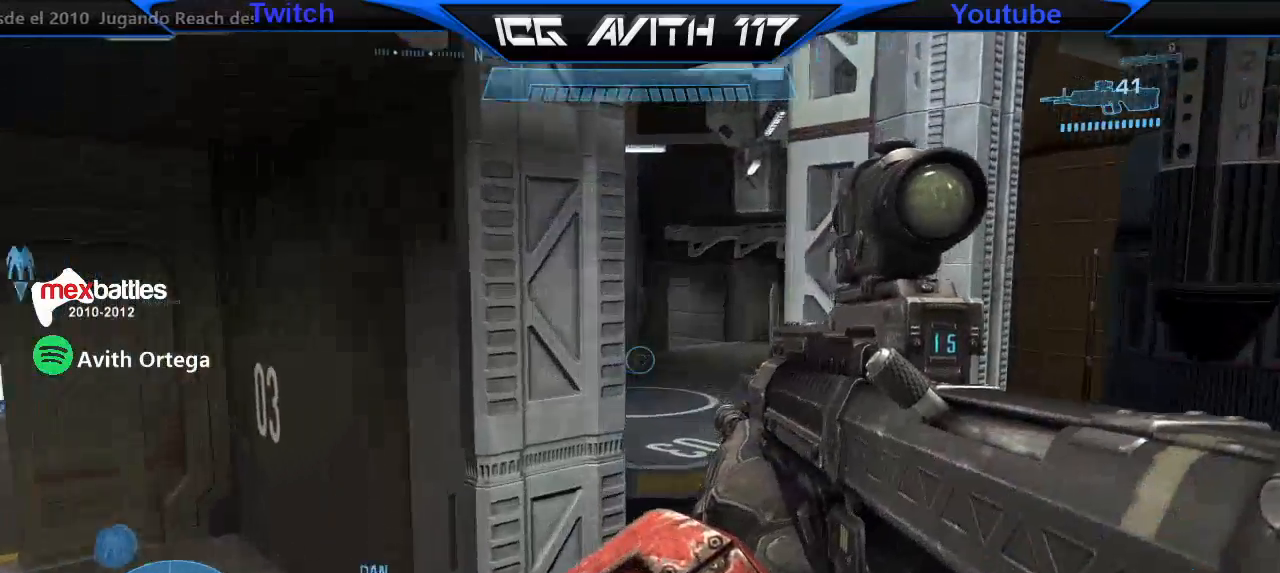
{"dt_ms": 500, "buttons": [], "left_stick": "up-left", "right_stick": "left", "events": [[33, "right_stick", "center"], [67, "R1", "down"], [133, "R1", "up"], [400, "right_stick", "left"], [500, "left_stick", "up-left"]]}
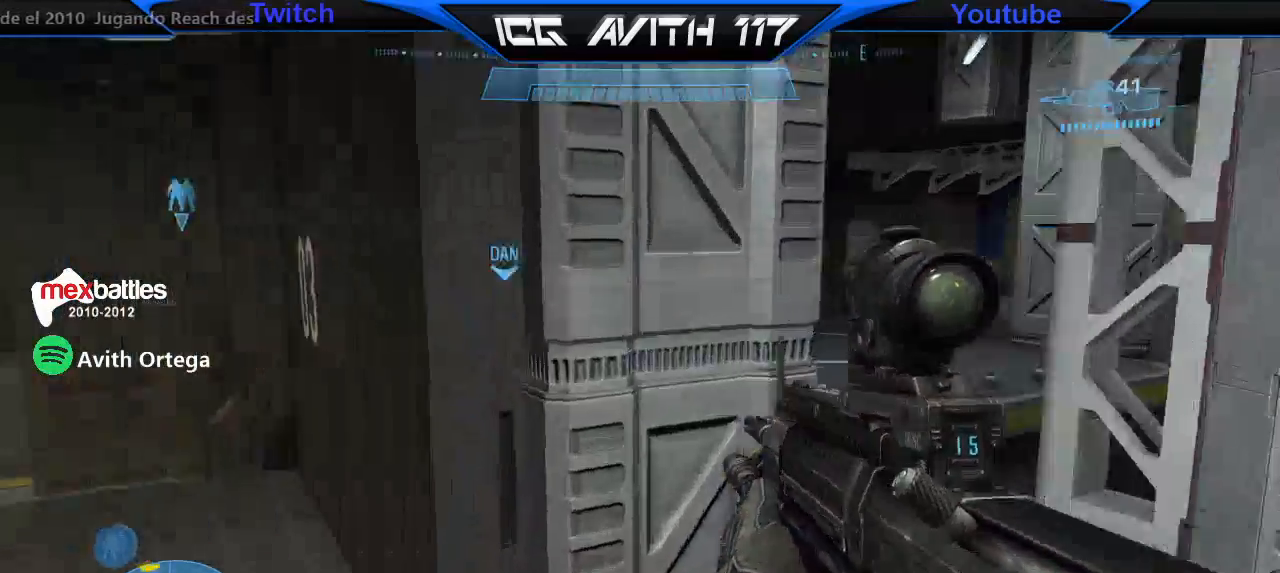
{"dt_ms": 500, "buttons": [], "left_stick": "up-left", "right_stick": "down-right", "events": [[167, "right_stick", "down-left"], [333, "right_stick", "down-right"]]}
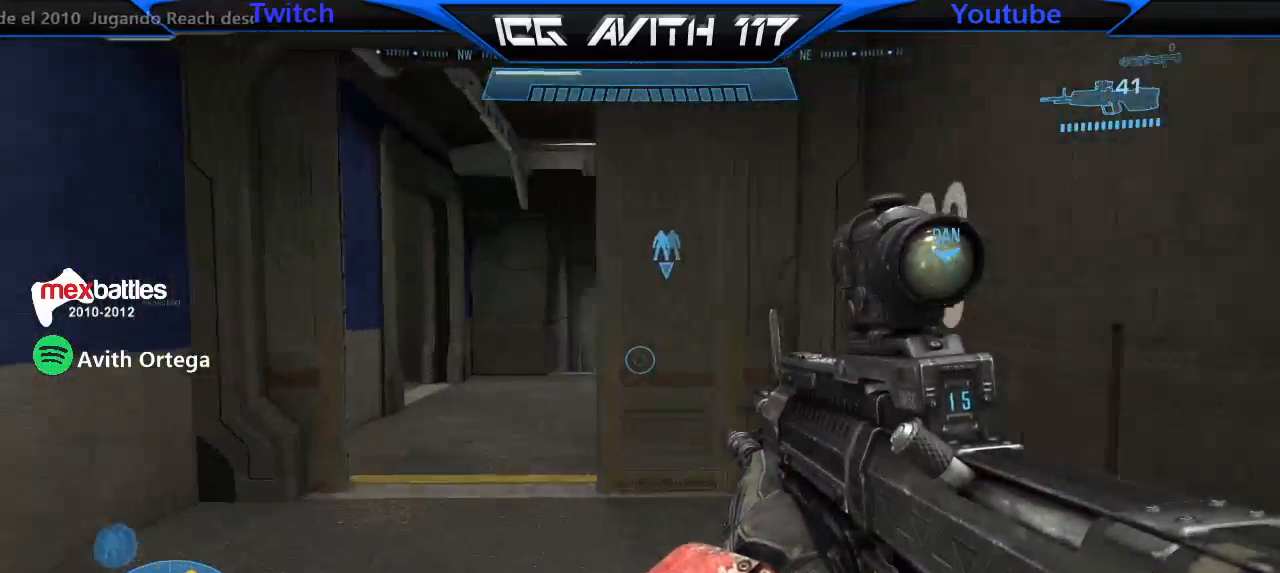
{"dt_ms": 500, "buttons": ["R2"], "left_stick": "up", "right_stick": "right", "events": [[100, "right_stick", "right"], [233, "right_stick", "center"], [333, "left_stick", "up"], [467, "right_stick", "right"], [500, "R2", "down"]]}
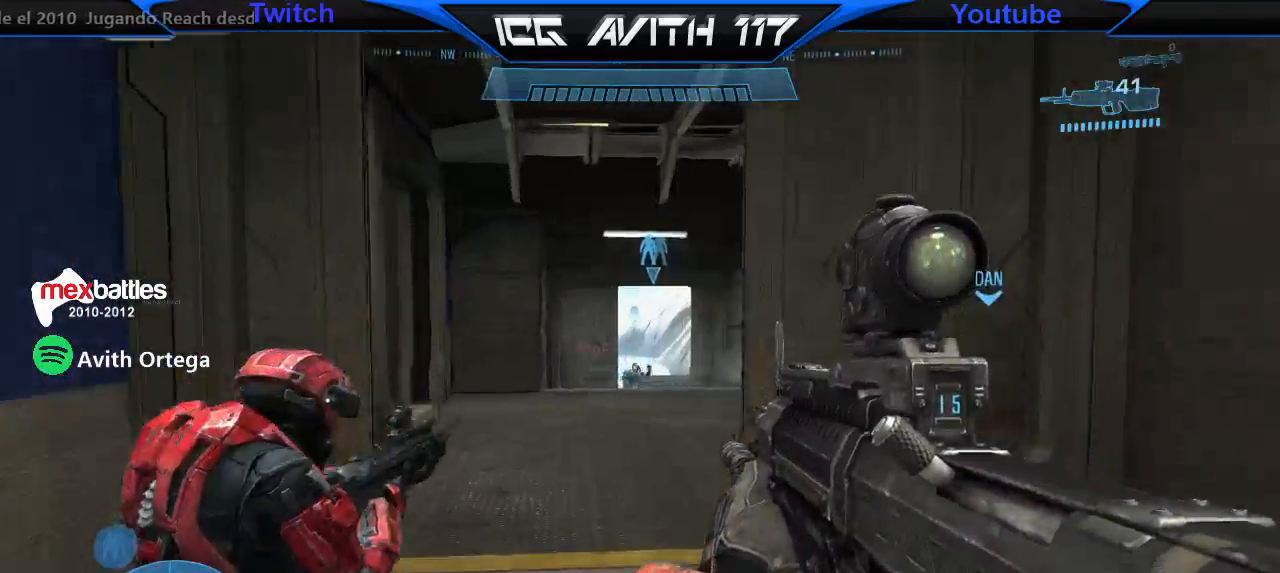
{"dt_ms": 500, "buttons": ["R2"], "left_stick": "up", "right_stick": "center", "events": [[33, "right_stick", "center"], [100, "R2", "up"], [300, "right_stick", "up"], [433, "R2", "down"], [433, "right_stick", "center"], [467, "R2", "up"], [500, "R2", "down"]]}
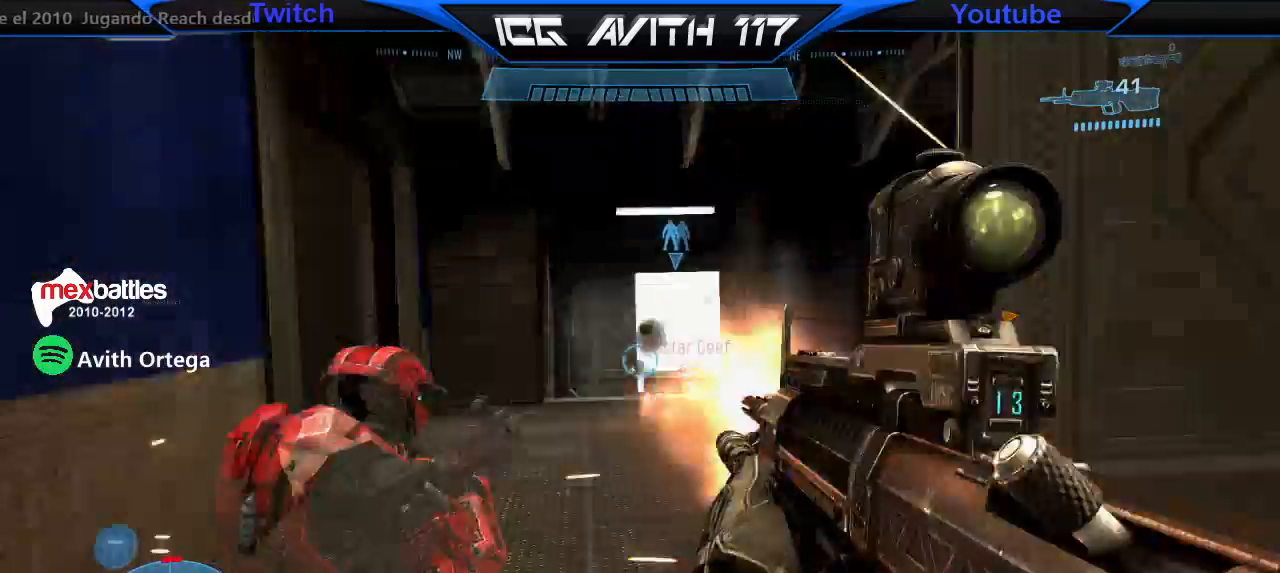
{"dt_ms": 500, "buttons": [], "left_stick": "up-left", "right_stick": "center", "events": [[33, "R2", "up"], [100, "left_stick", "left"], [167, "left_stick", "up-left"], [167, "right_stick", "right"], [300, "R2", "down"], [333, "right_stick", "center"], [400, "R2", "up"]]}
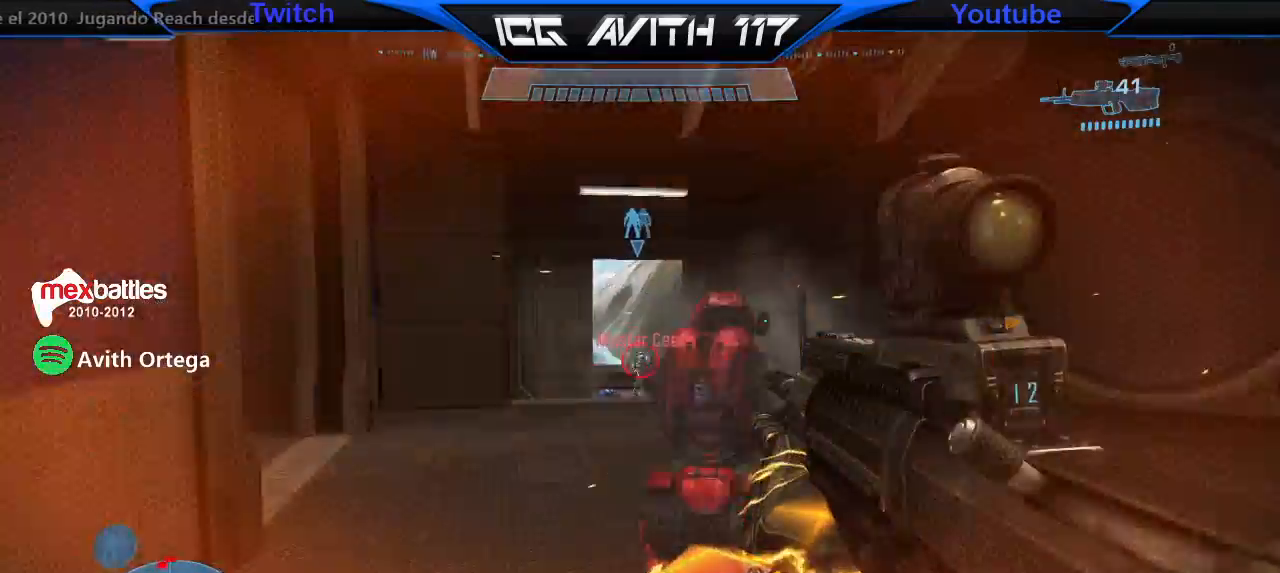
{"dt_ms": 500, "buttons": [], "left_stick": "up-left", "right_stick": "center", "events": [[167, "right_stick", "right"], [200, "R2", "down"], [267, "right_stick", "center"], [300, "R2", "up"]]}
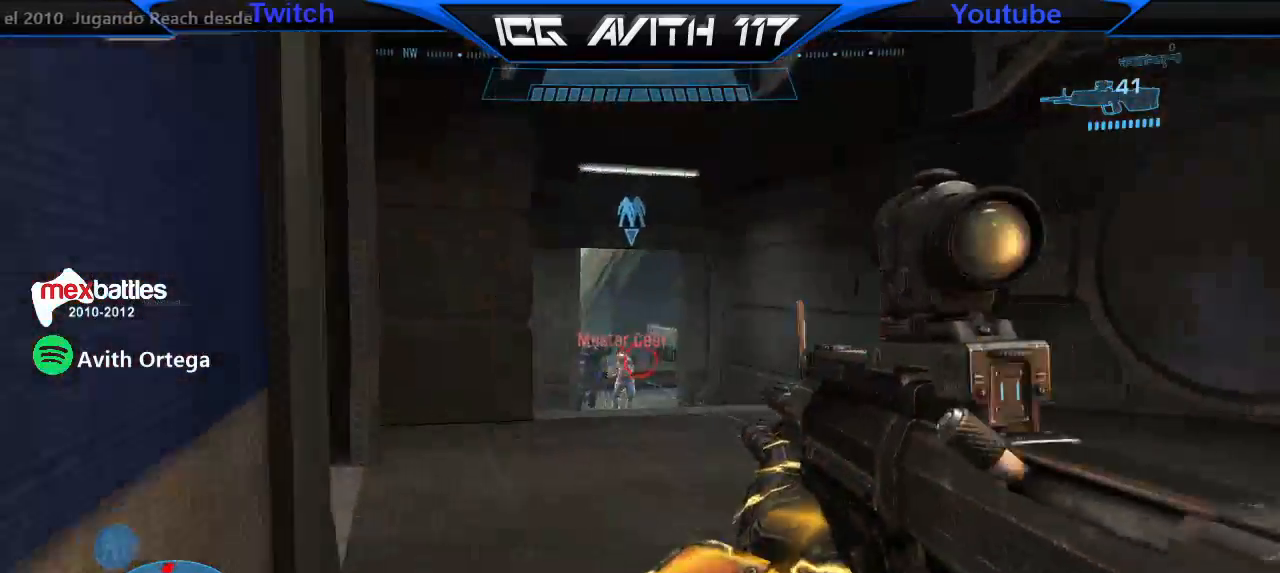
{"dt_ms": 500, "buttons": [], "left_stick": "up-left", "right_stick": "center", "events": [[33, "R2", "down"], [133, "left_stick", "up"], [167, "R2", "up"], [333, "right_stick", "up"], [367, "R2", "down"], [400, "right_stick", "center"], [500, "R2", "up"], [500, "left_stick", "up-left"]]}
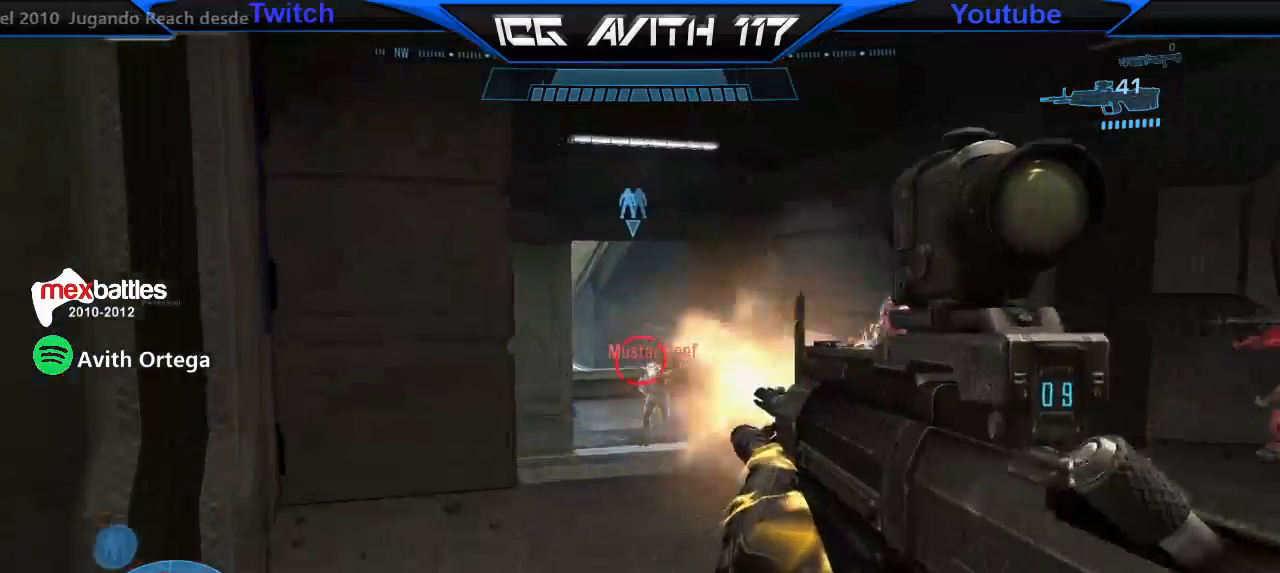
{"dt_ms": 500, "buttons": [], "left_stick": "left", "right_stick": "center", "events": [[167, "right_stick", "right"], [233, "R2", "down"], [267, "right_stick", "up"], [333, "right_stick", "center"], [367, "R2", "up"], [433, "left_stick", "left"]]}
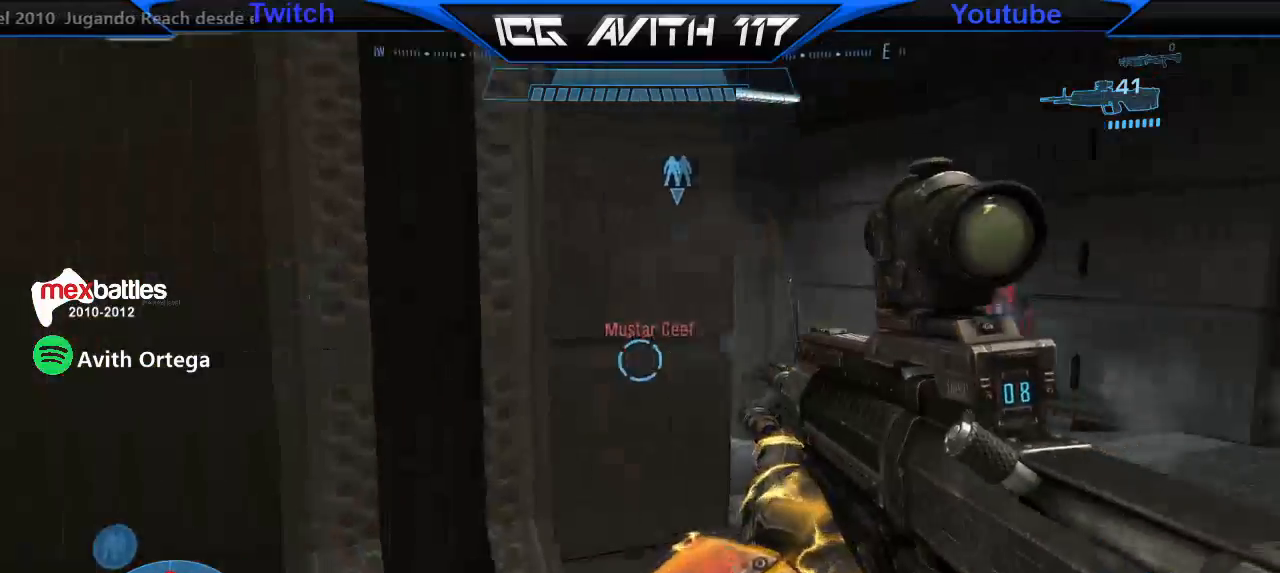
{"dt_ms": 500, "buttons": [], "left_stick": "up-left", "right_stick": "center", "events": [[33, "right_stick", "left"], [133, "right_stick", "up-left"], [300, "left_stick", "up-left"], [333, "R1", "down"], [333, "R2", "down"], [400, "R2", "up"], [467, "R1", "up"], [467, "right_stick", "center"]]}
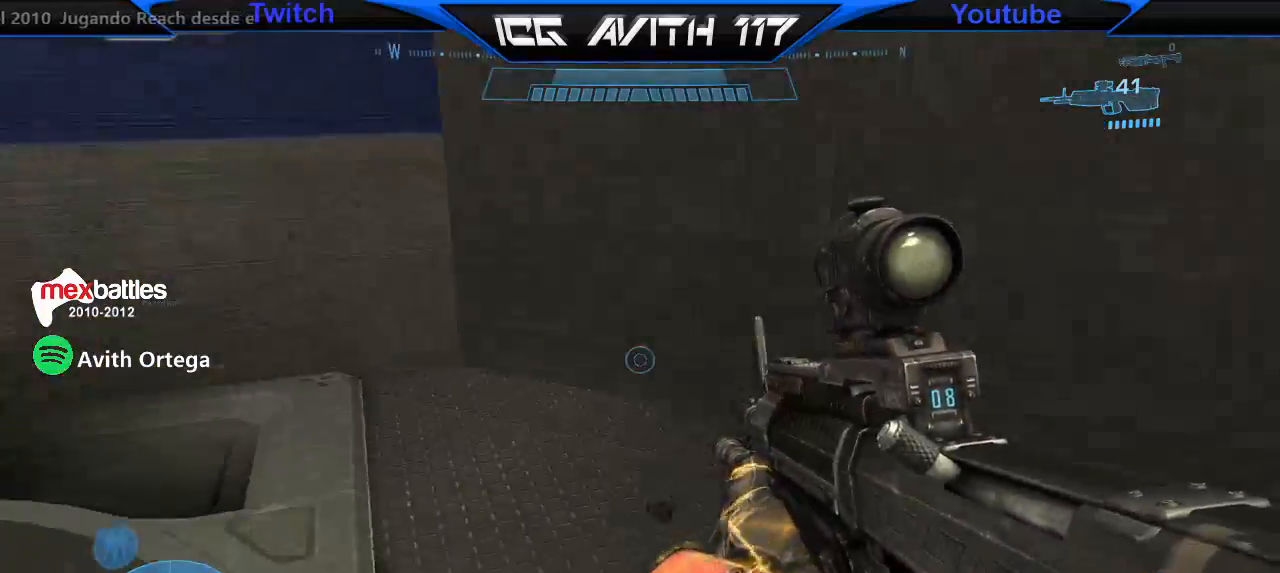
{"dt_ms": 500, "buttons": [], "left_stick": "up-left", "right_stick": "right", "events": [[100, "X", "down"], [133, "X", "up"], [233, "left_stick", "left"], [367, "left_stick", "up-left"], [467, "right_stick", "right"]]}
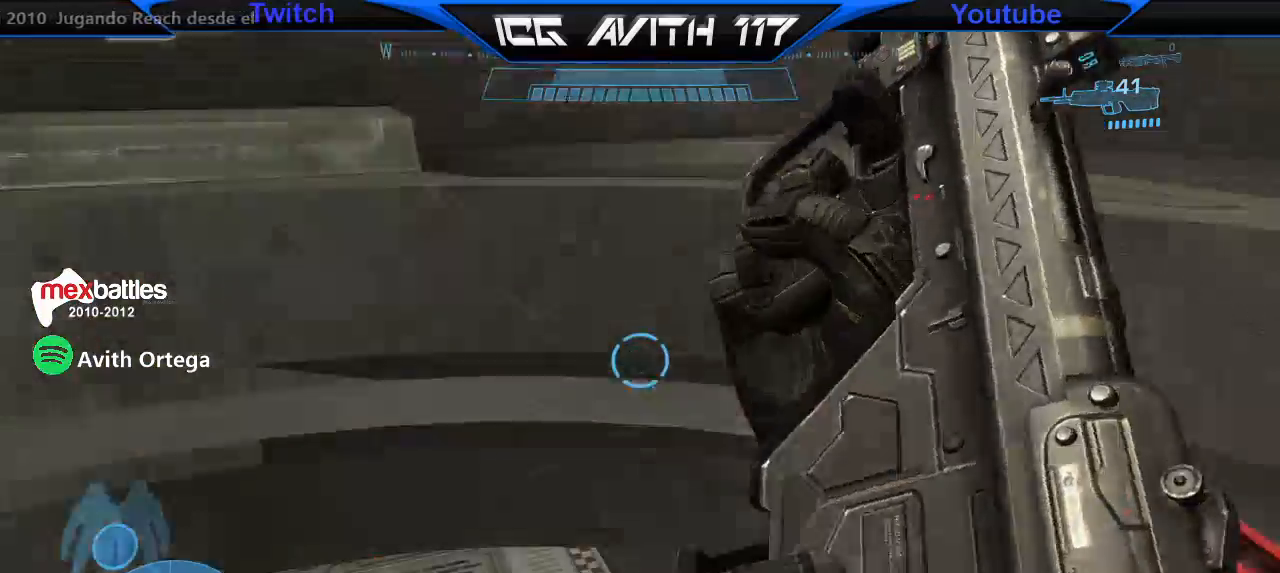
{"dt_ms": 500, "buttons": [], "left_stick": "up-left", "right_stick": "center", "events": [[33, "right_stick", "down-right"], [433, "right_stick", "center"]]}